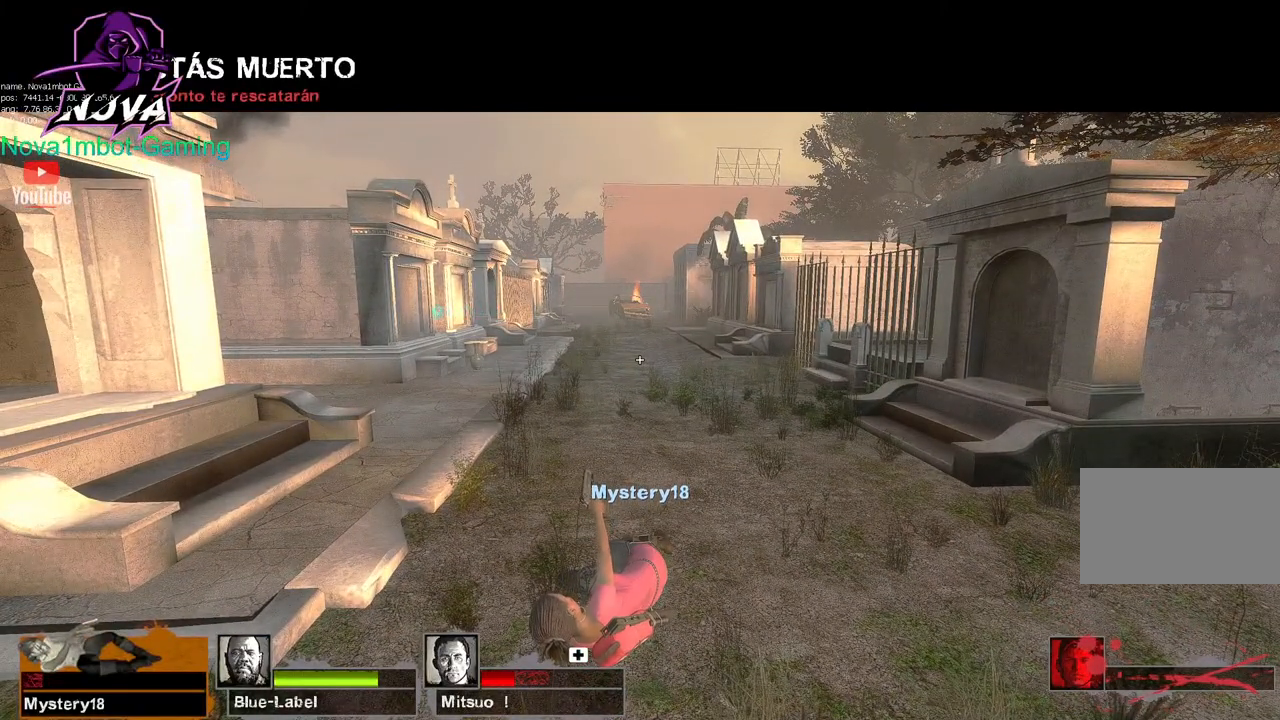
Gameplay with keyboard and mouse; each line is a JSON object with the keys and mouse buttons held at the frame after it. "events" lists presses ("down") and releases ("up") of "1", "2", "3", "4", "5", "a", "alt", "c", "caps_lock", "ctrl", "d", "e", "f", "g", "q", "r", "s", "shift", "space", "t", "tab", "v", "w", "x", "z", "mouse_left", "mouse_wheel" and "mouse_right" between this image and that frame as [ms after this image, input, new state], when the widget could be followed in between. "mouse_left", "mouse_wheel", "mouse_right" = the "left", "wheel", "right" buttons of the "mouse" list. No other keys are recorded. "wheel" means that the mouse wheel is clicked or scrolled. Not read: mouse_move.
{"keys": ["tab"], "mouse": [], "events": [[434, "tab", "down"]]}
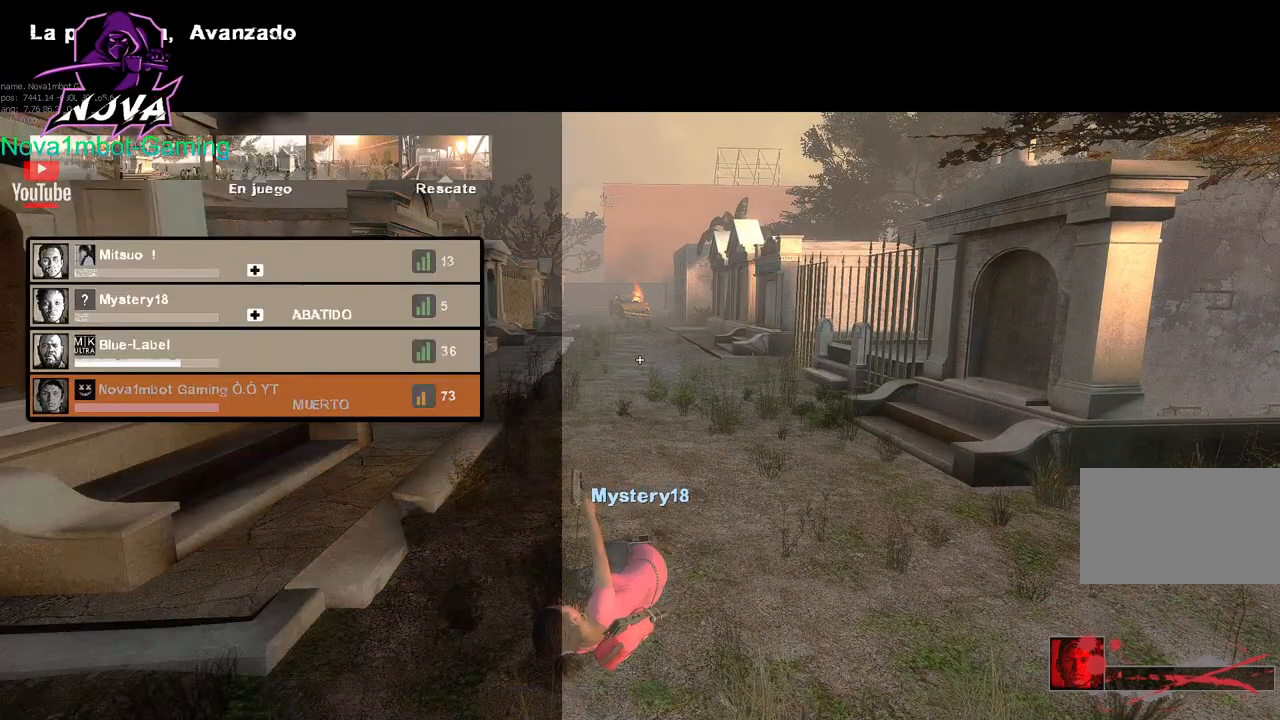
{"keys": ["tab"], "mouse": [], "events": []}
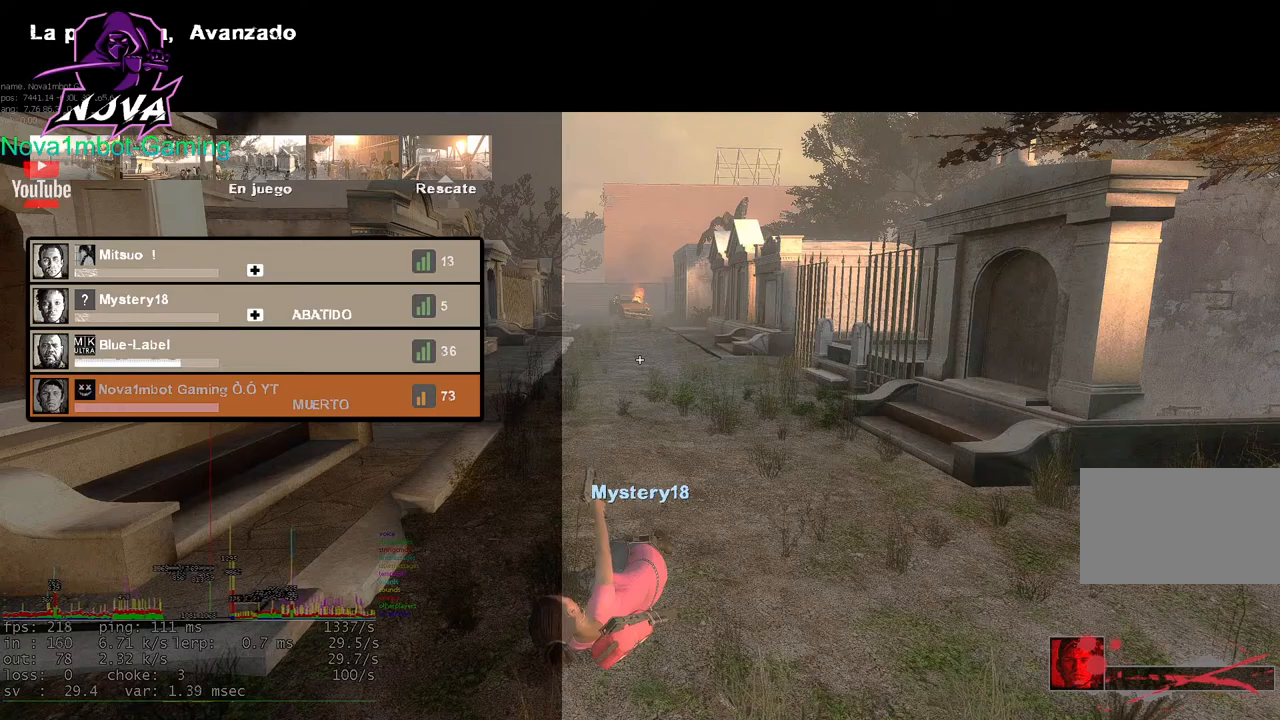
{"keys": ["tab"], "mouse": [], "events": []}
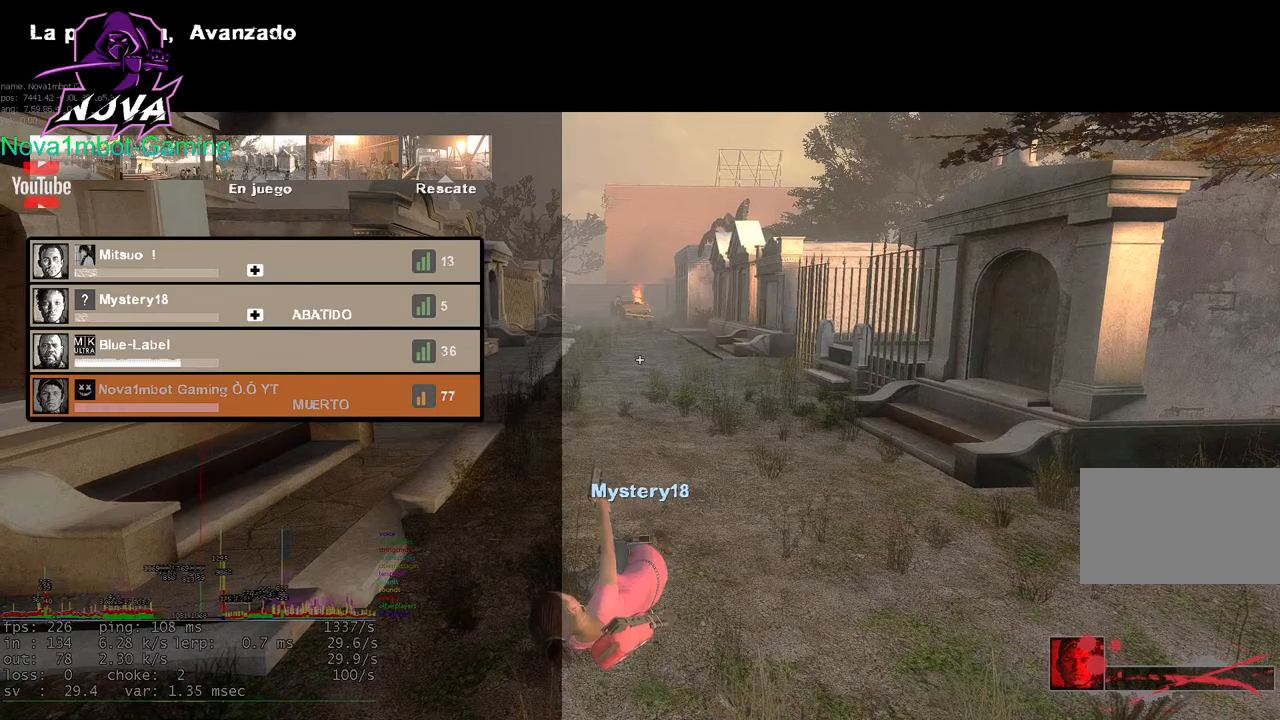
{"keys": ["tab"], "mouse": [], "events": []}
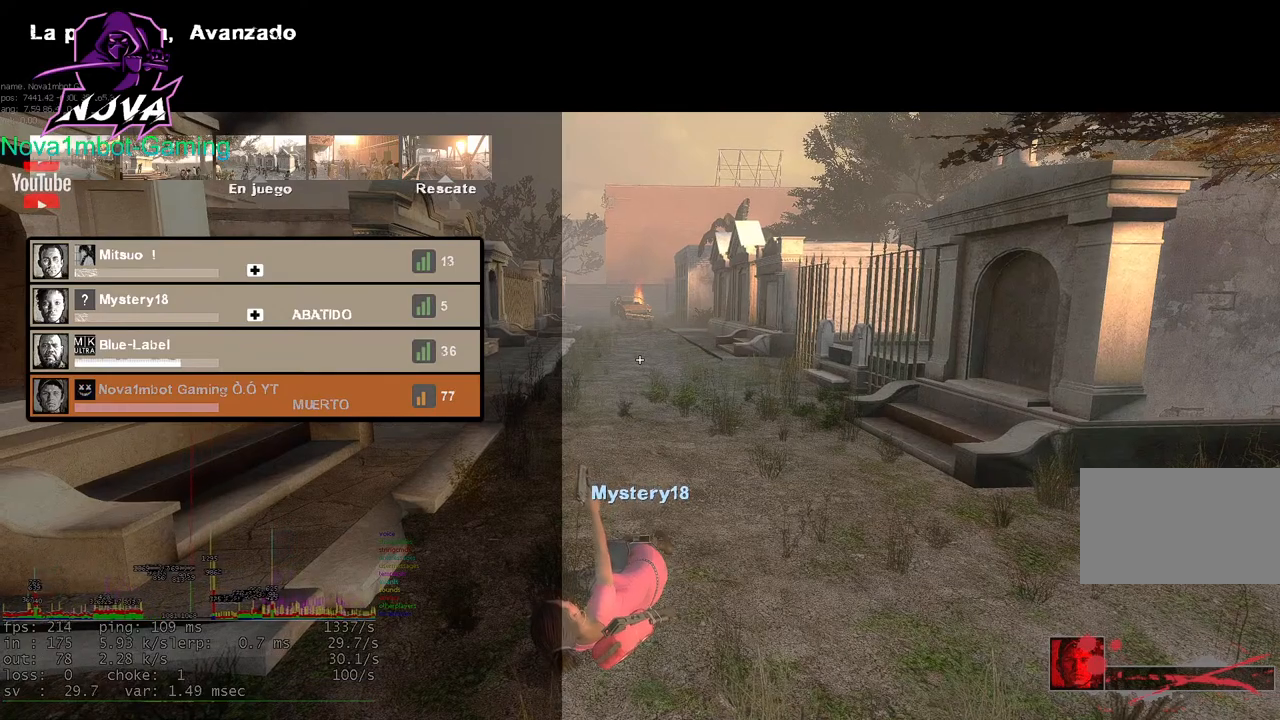
{"keys": ["tab"], "mouse": [], "events": []}
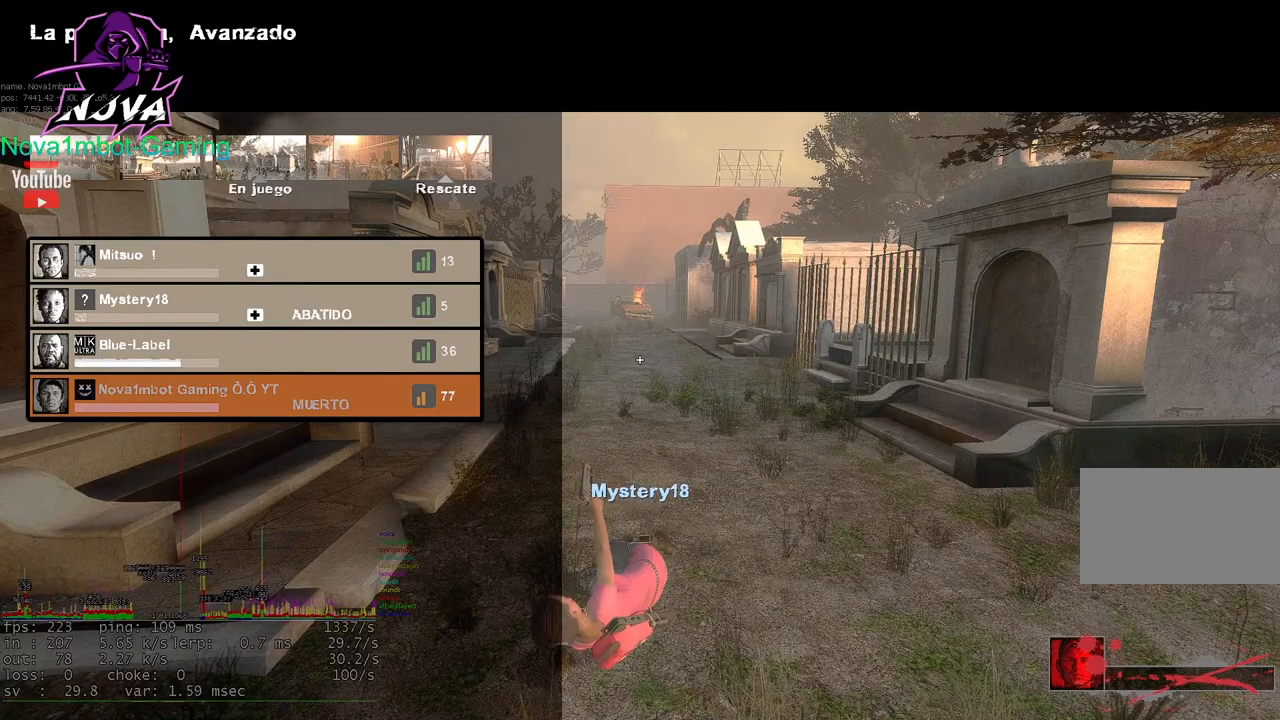
{"keys": [], "mouse": [], "events": [[334, "mouse_left", "down"], [417, "mouse_left", "up"], [417, "tab", "up"]]}
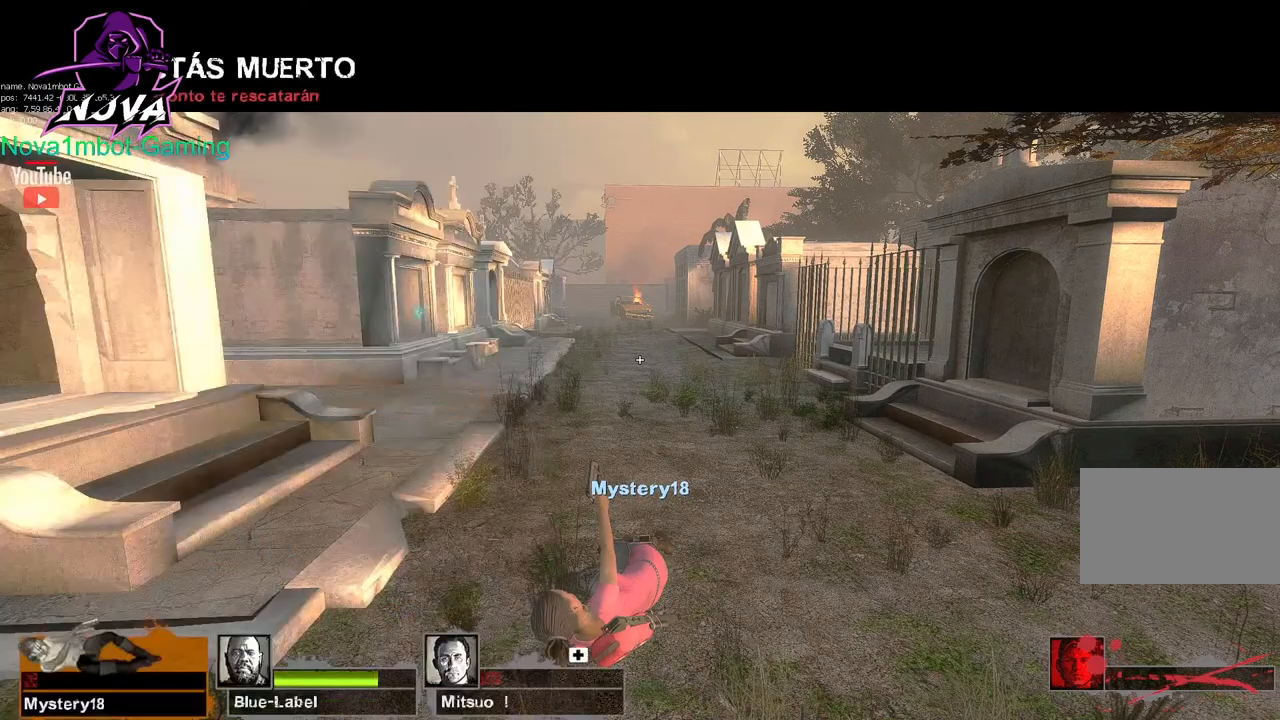
{"keys": ["tab"], "mouse": ["left"], "events": [[434, "mouse_left", "down"], [434, "tab", "down"]]}
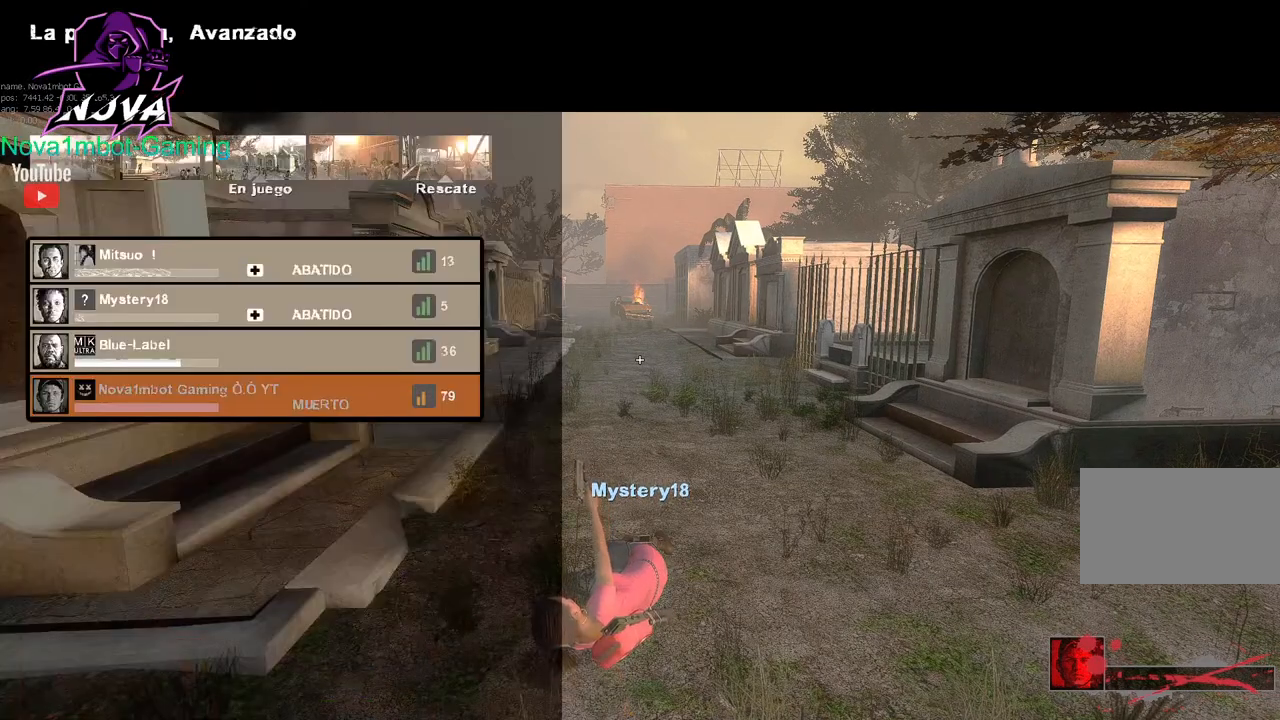
{"keys": ["tab"], "mouse": ["left"], "events": [[34, "mouse_left", "up"], [500, "mouse_left", "down"]]}
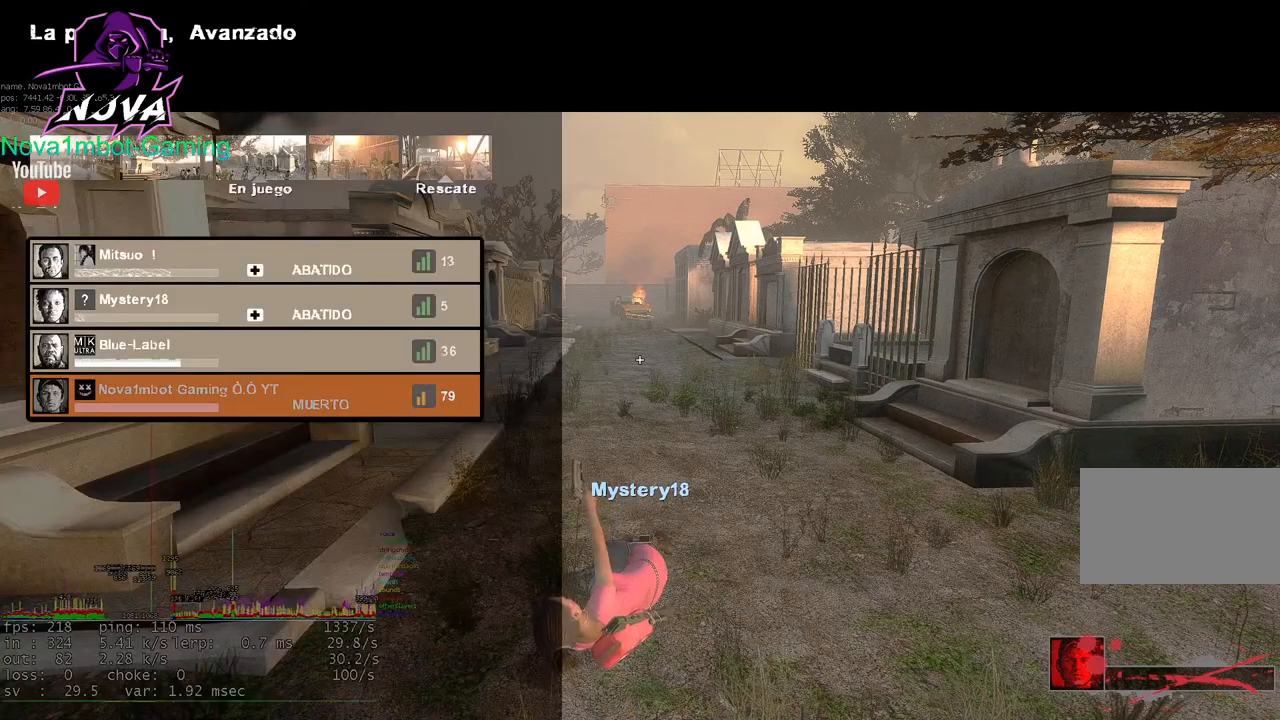
{"keys": [], "mouse": ["left"], "events": [[100, "mouse_left", "up"], [234, "tab", "up"], [467, "mouse_left", "down"]]}
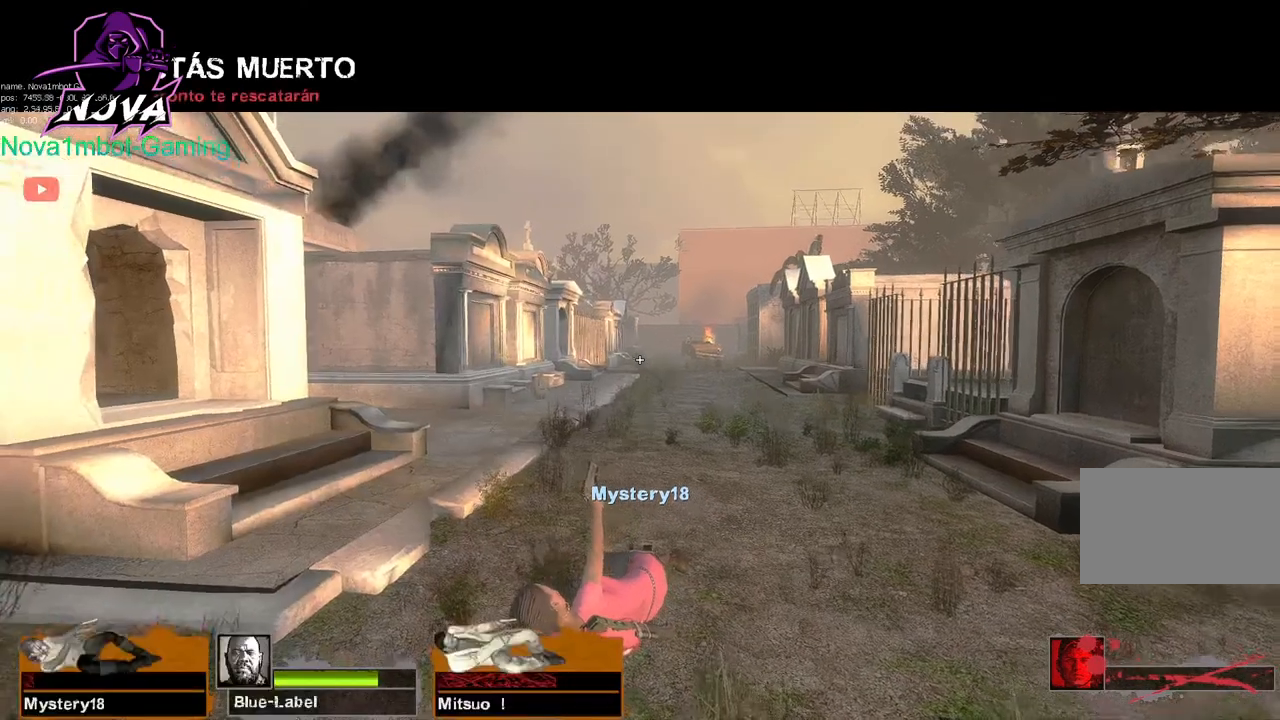
{"keys": [], "mouse": [], "events": [[67, "mouse_left", "up"]]}
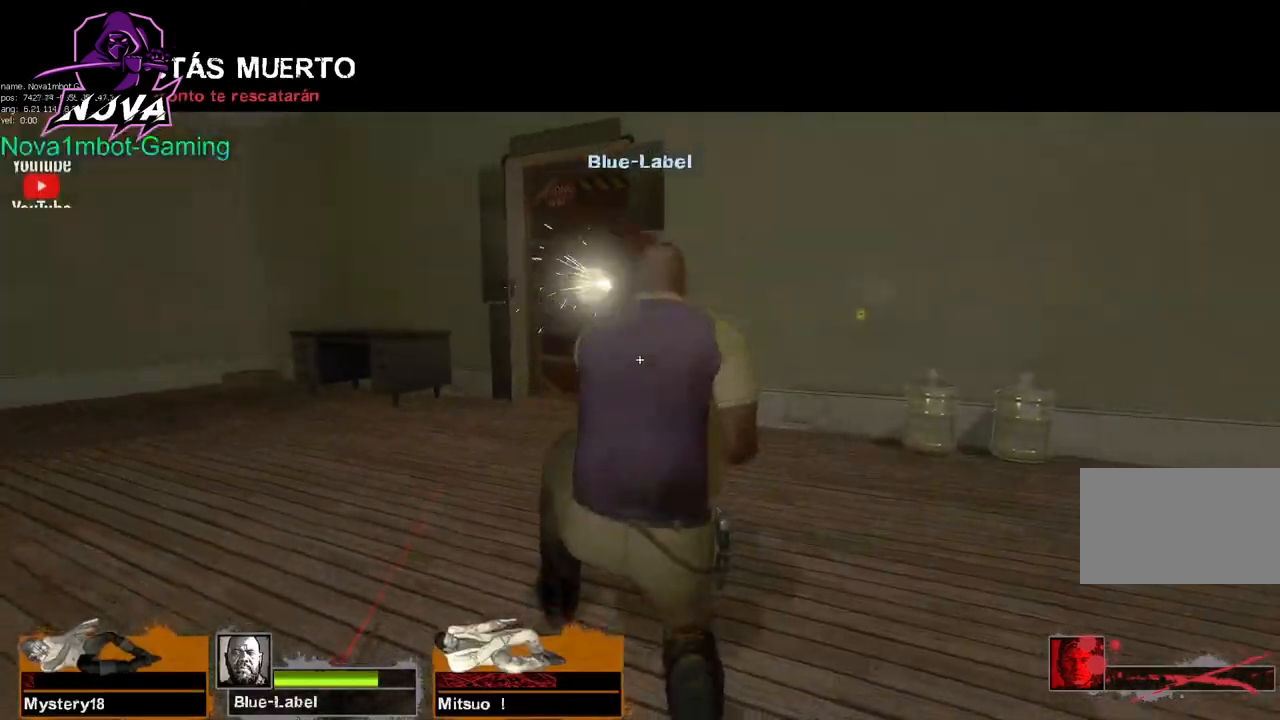
{"keys": ["tab"], "mouse": [], "events": [[267, "tab", "down"]]}
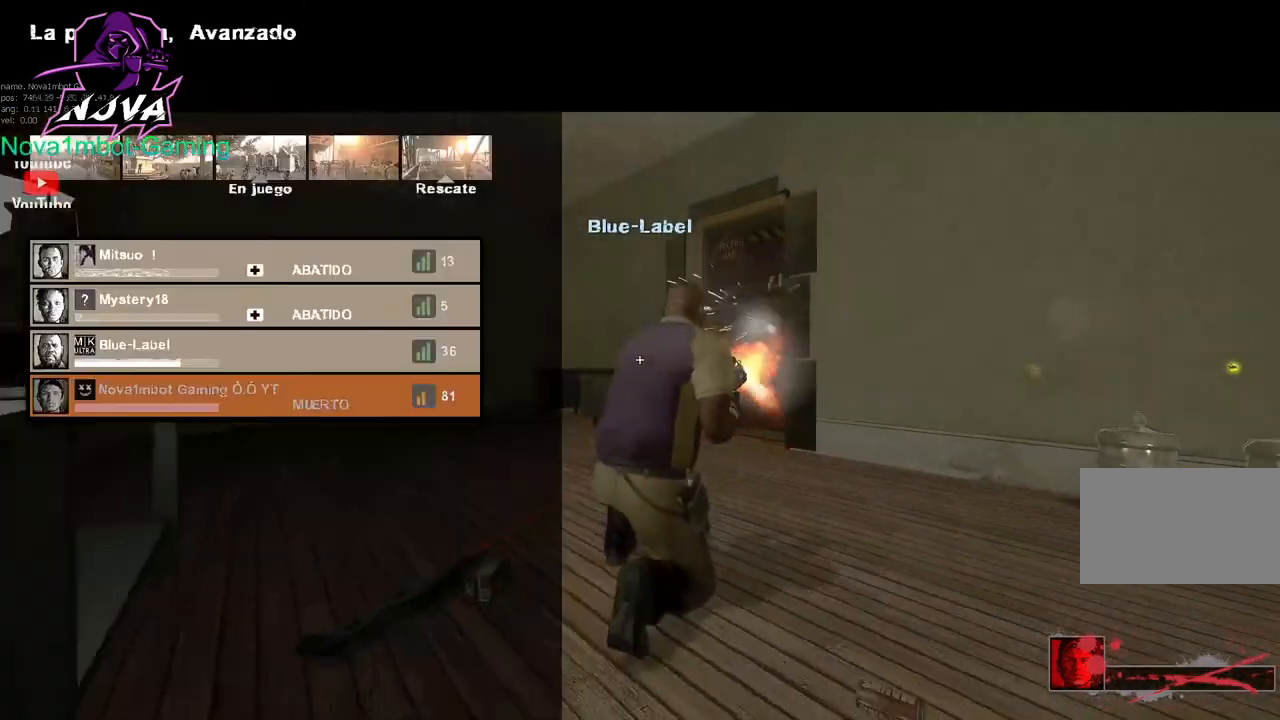
{"keys": ["tab"], "mouse": [], "events": []}
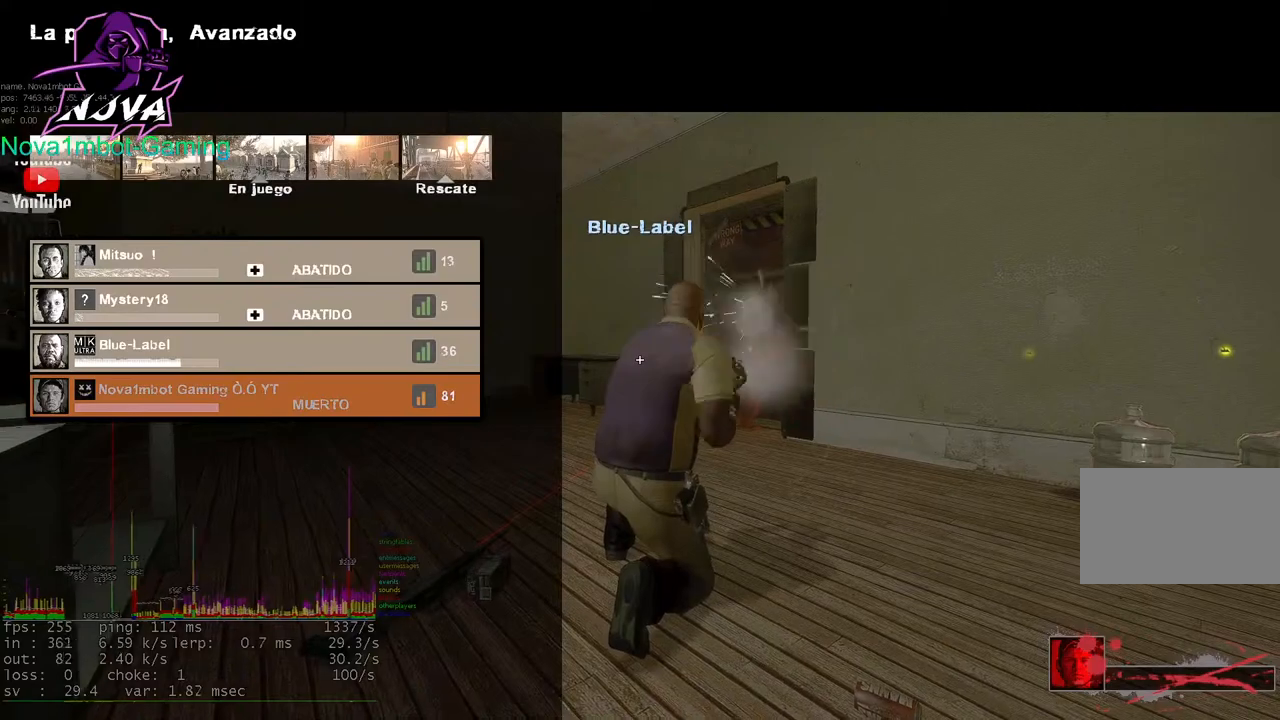
{"keys": ["tab"], "mouse": [], "events": []}
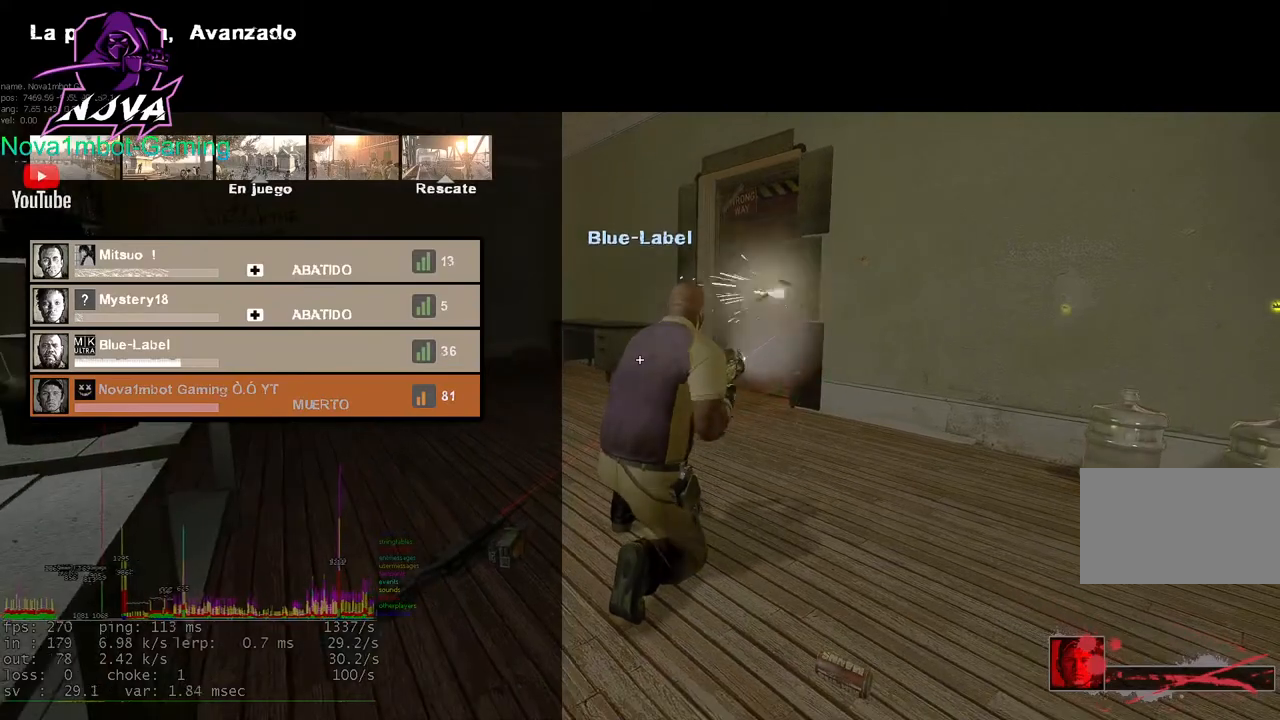
{"keys": ["tab"], "mouse": [], "events": []}
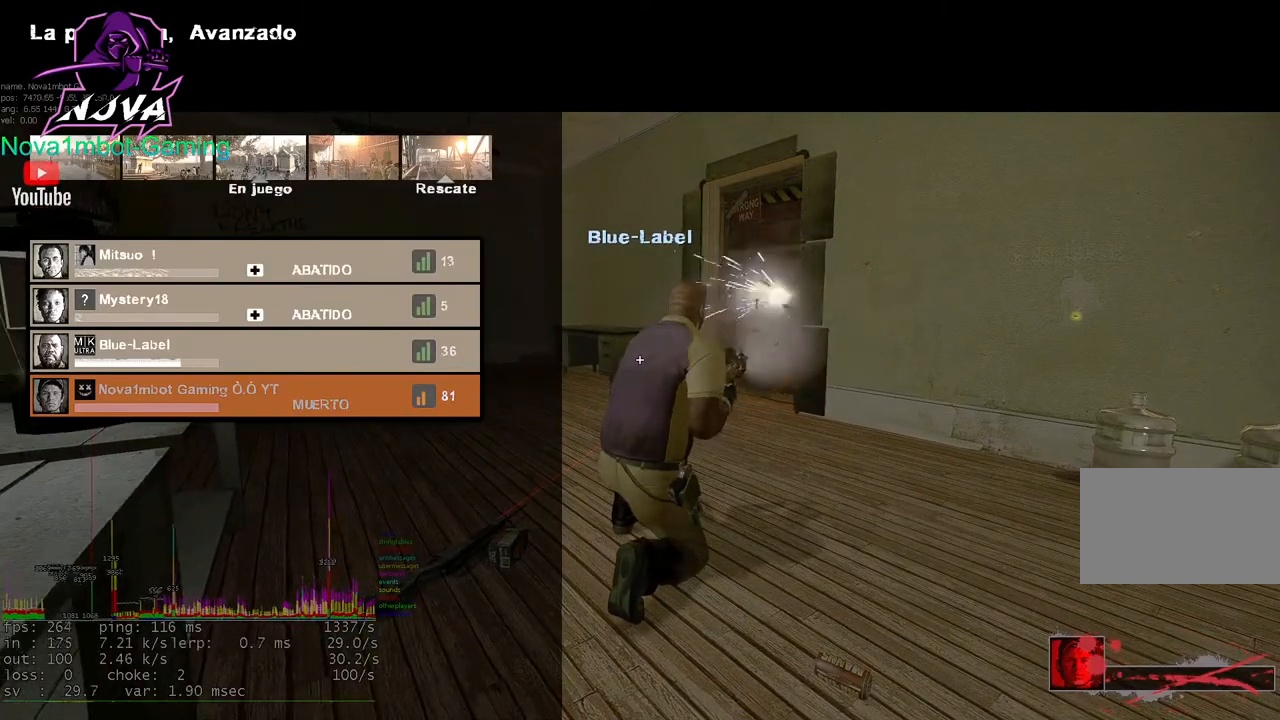
{"keys": [], "mouse": [], "events": [[384, "tab", "up"]]}